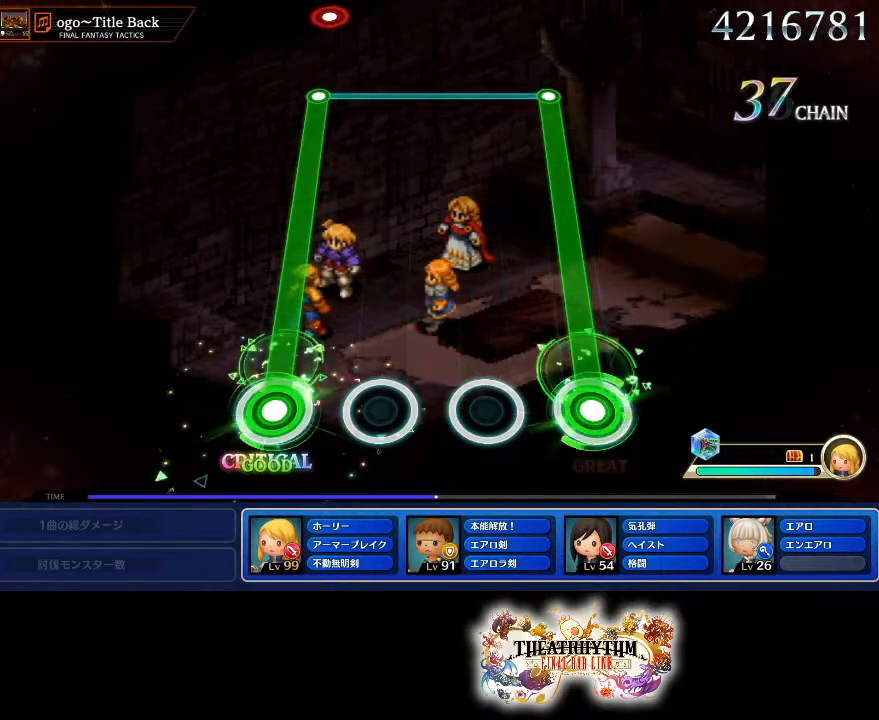
Gameplay with a controller (PlayStation layout); each line is a JSON object with the inputs held at the frame after it. "events" lists button and stick changes between this image and that frame as [ms after this image, input, new state], when the widget could be followed in between. Not read: L3 R3.
{"buttons": ["L1", "R1"], "left_stick": "center", "right_stick": "center", "events": []}
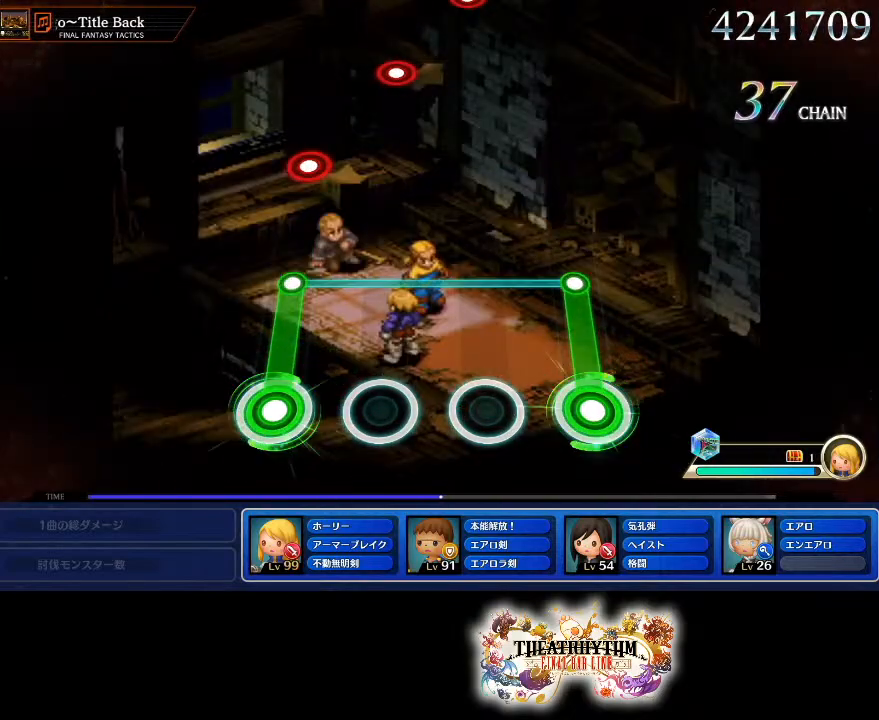
{"buttons": [], "left_stick": "center", "right_stick": "center", "events": [[183, "L1", "up"], [183, "R1", "up"]]}
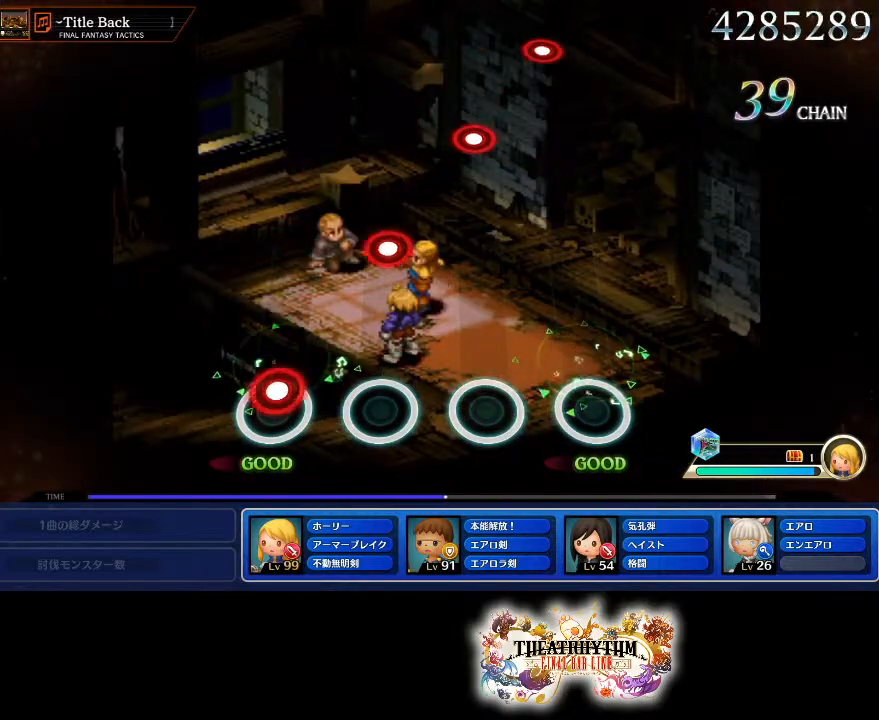
{"buttons": [], "left_stick": "center", "right_stick": "center", "events": [[17, "L1", "down"], [167, "L1", "up"], [367, "R1", "down"], [501, "R1", "up"]]}
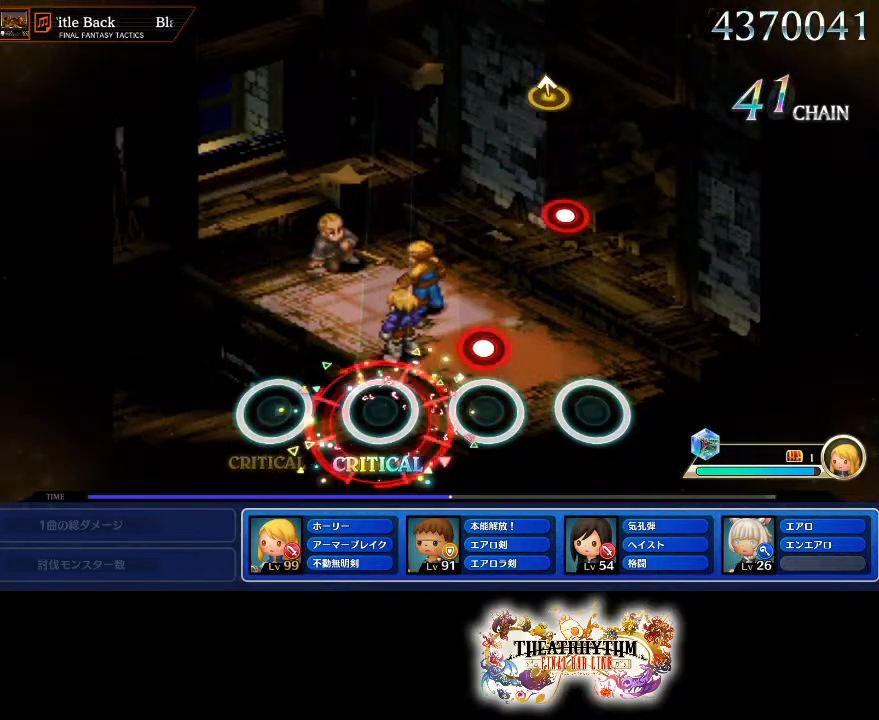
{"buttons": ["R1"], "left_stick": "center", "right_stick": "center", "events": [[233, "R1", "down"], [367, "R1", "up"], [500, "R1", "down"]]}
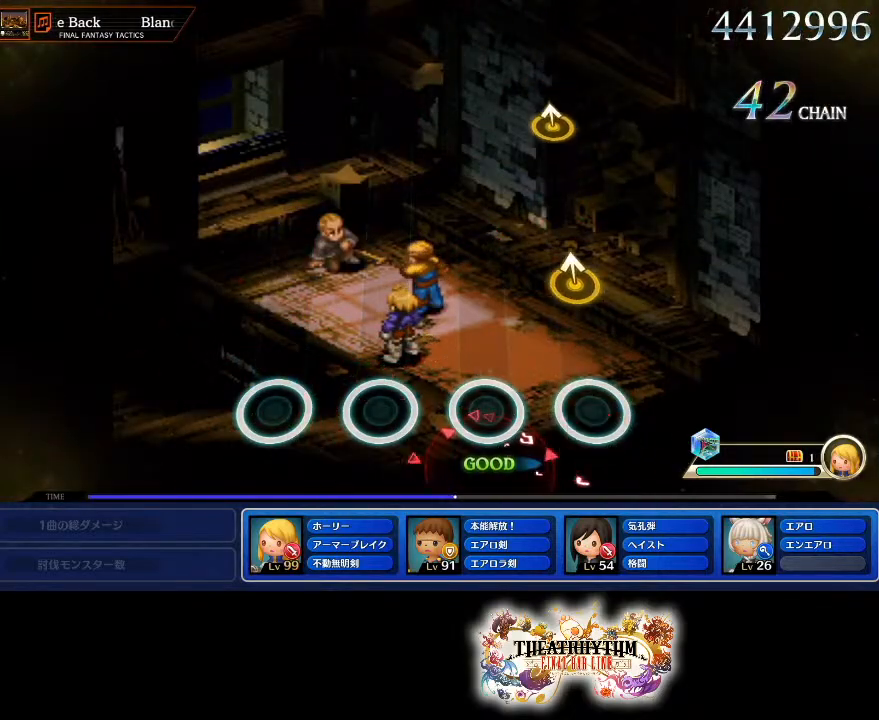
{"buttons": [], "left_stick": "center", "right_stick": "center", "events": [[150, "R1", "up"], [301, "left_stick", "up"], [417, "left_stick", "center"]]}
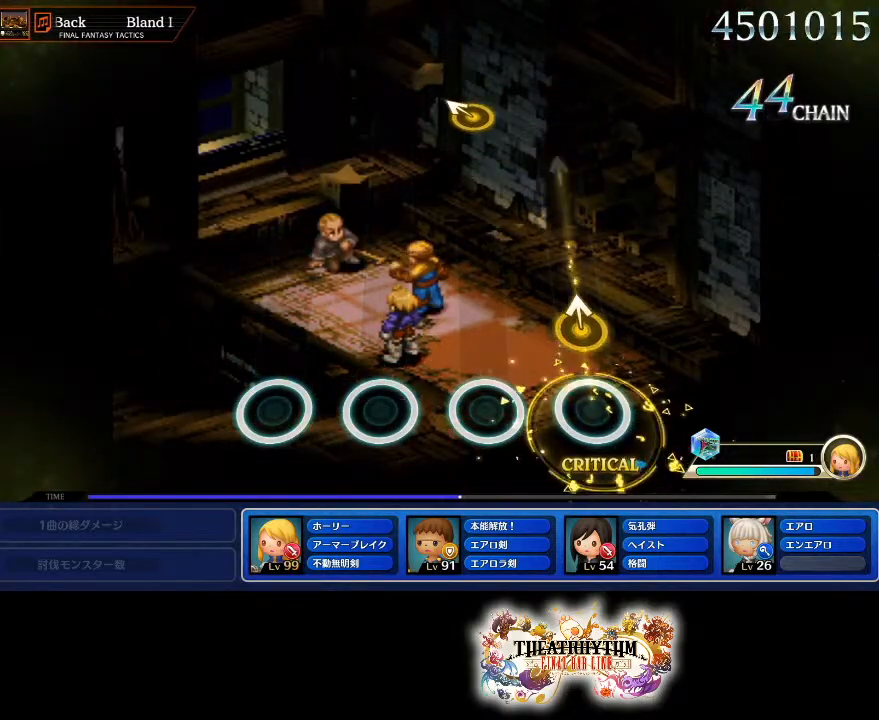
{"buttons": [], "left_stick": "center", "right_stick": "center", "events": [[183, "right_stick", "up"], [367, "right_stick", "center"]]}
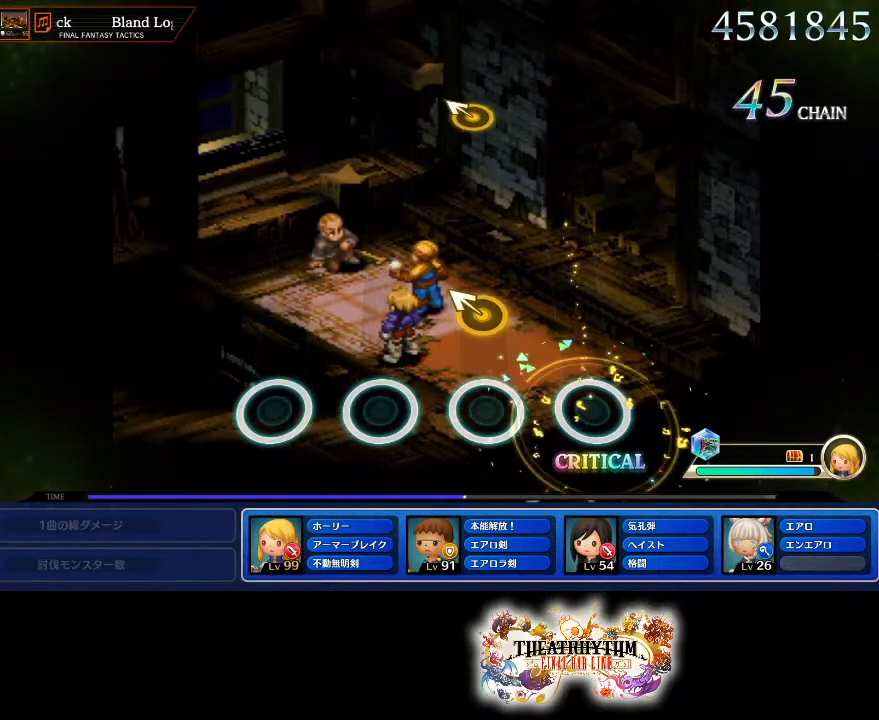
{"buttons": [], "left_stick": "center", "right_stick": "center", "events": [[201, "right_stick", "left"], [351, "right_stick", "center"]]}
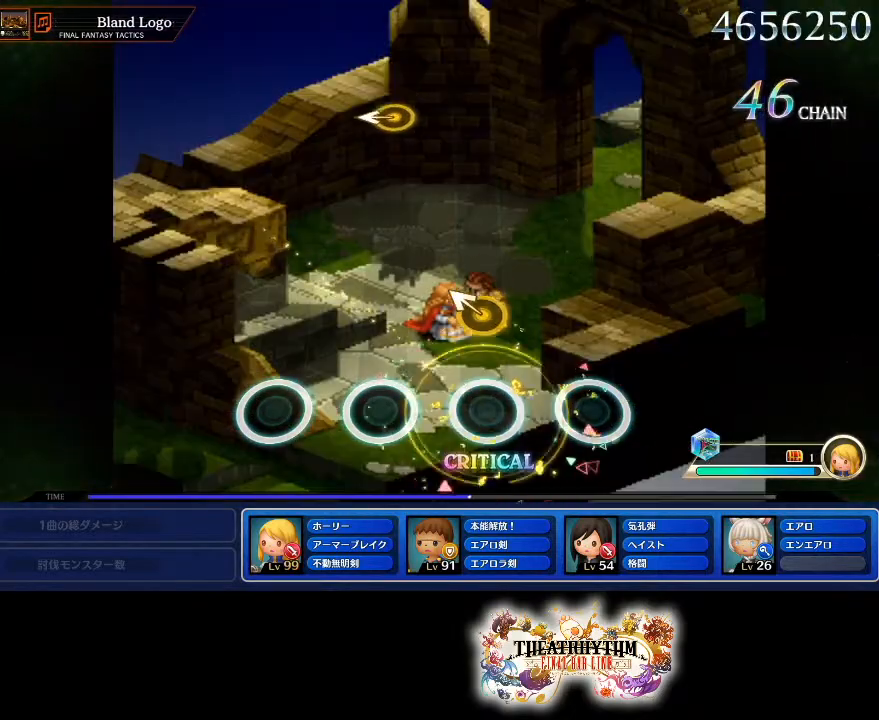
{"buttons": [], "left_stick": "center", "right_stick": "center", "events": [[233, "right_stick", "up-left"], [384, "right_stick", "center"]]}
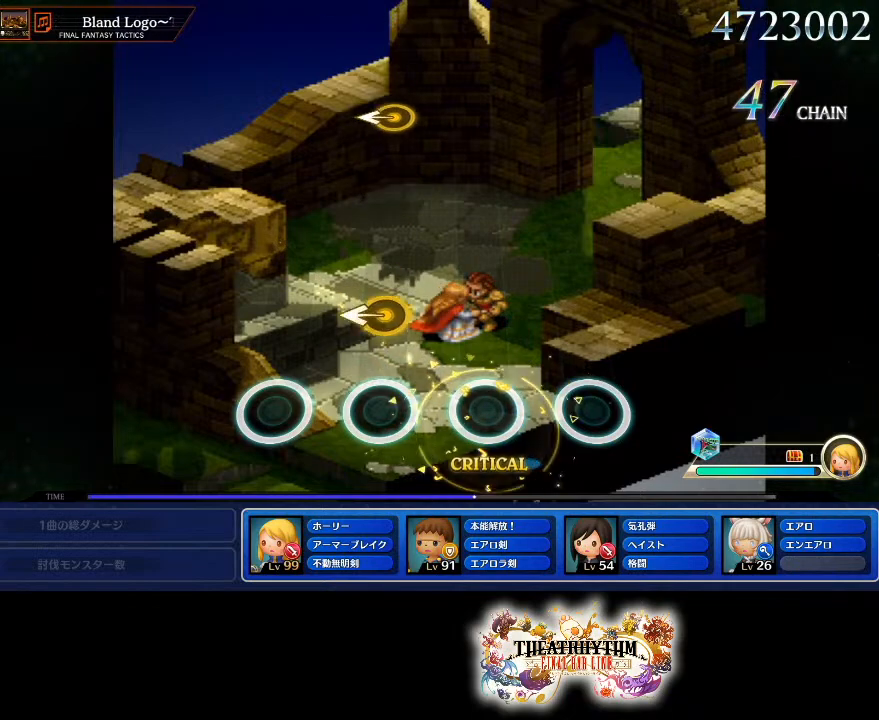
{"buttons": [], "left_stick": "center", "right_stick": "center", "events": [[201, "left_stick", "left"], [351, "left_stick", "center"]]}
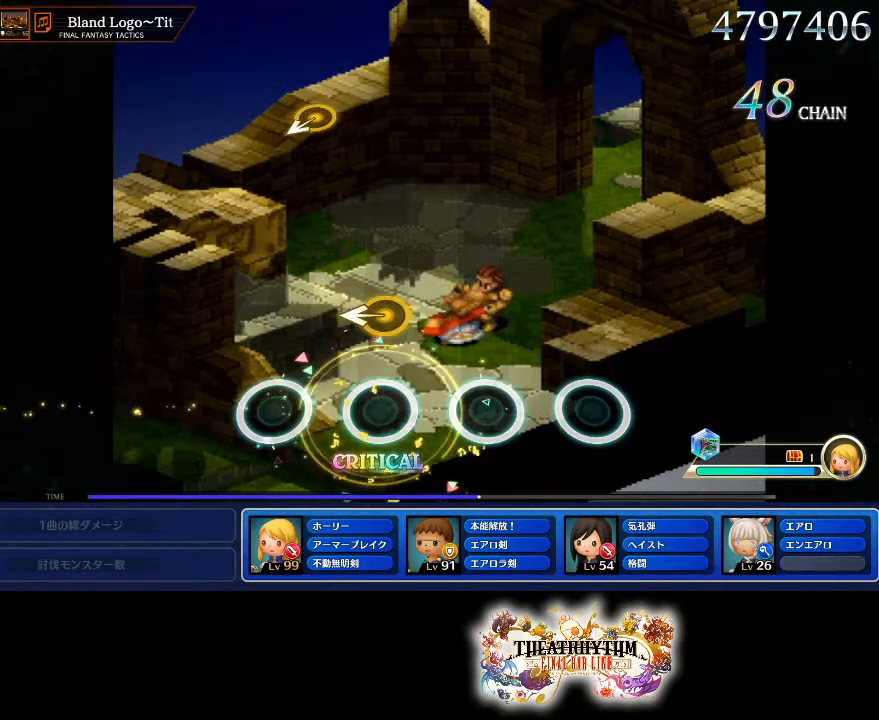
{"buttons": [], "left_stick": "center", "right_stick": "center", "events": [[217, "right_stick", "left"], [400, "right_stick", "center"]]}
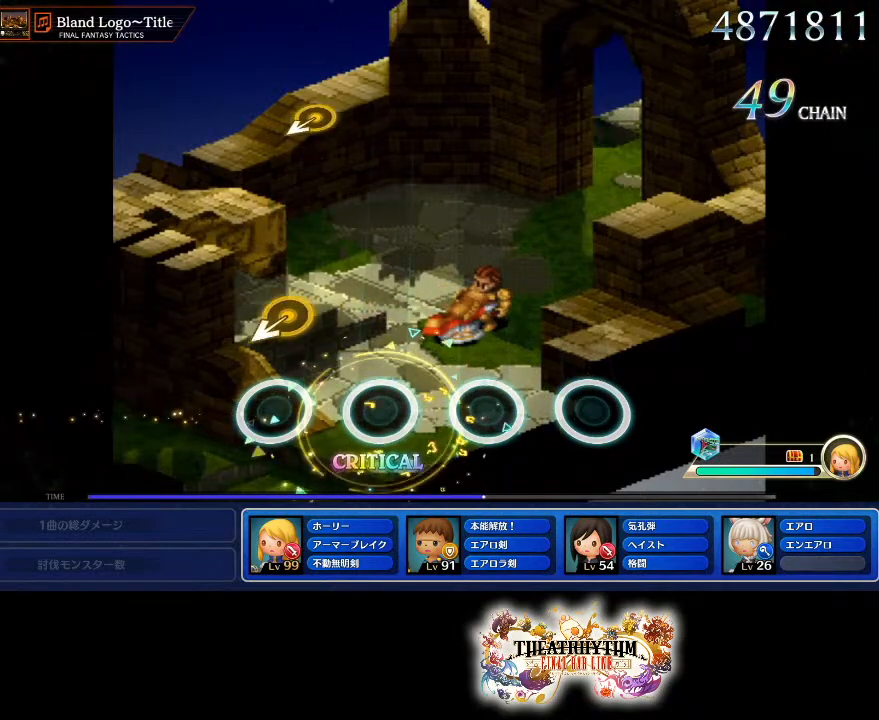
{"buttons": [], "left_stick": "center", "right_stick": "center", "events": []}
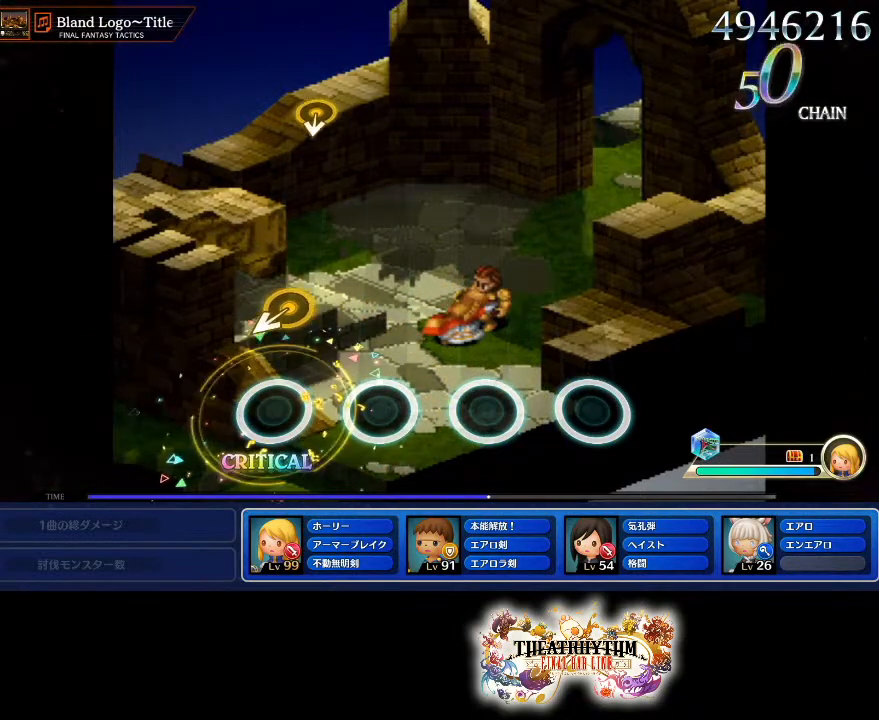
{"buttons": [], "left_stick": "center", "right_stick": "center"}
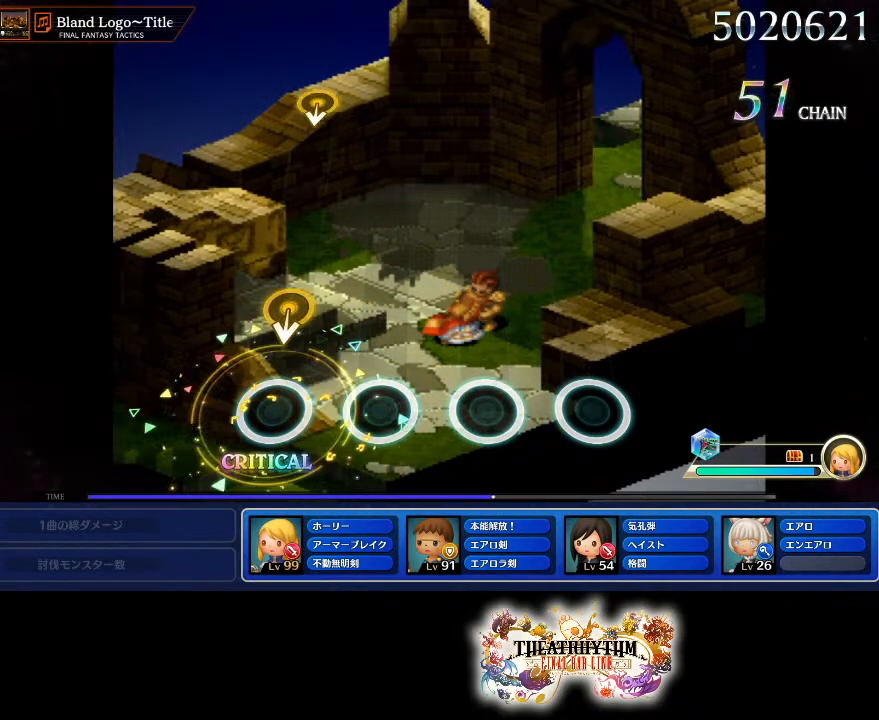
{"buttons": [], "left_stick": "center", "right_stick": "center", "events": []}
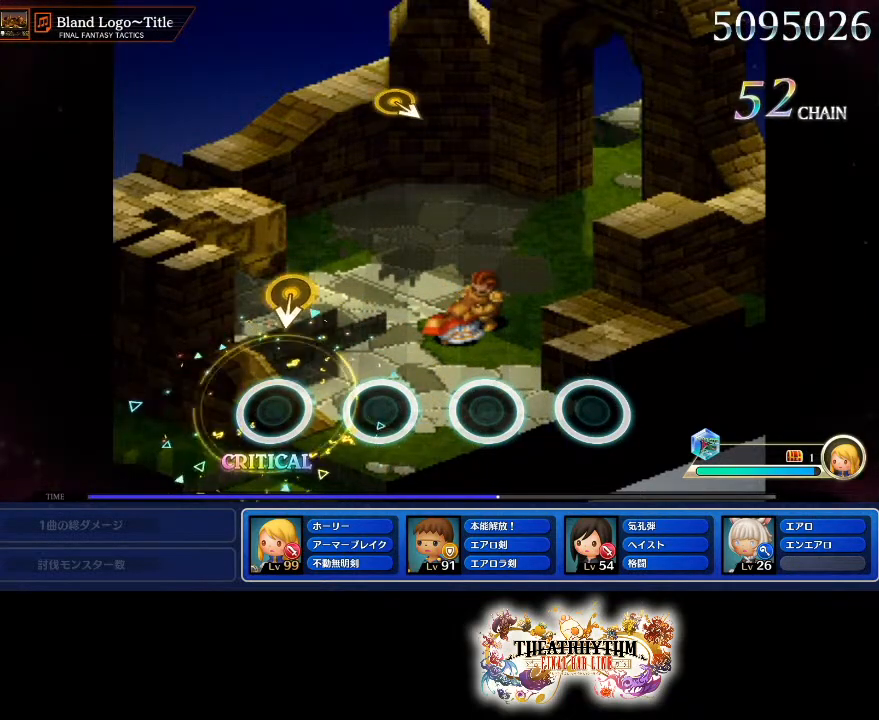
{"buttons": [], "left_stick": "center", "right_stick": "center", "events": [[250, "right_stick", "down"], [401, "right_stick", "center"]]}
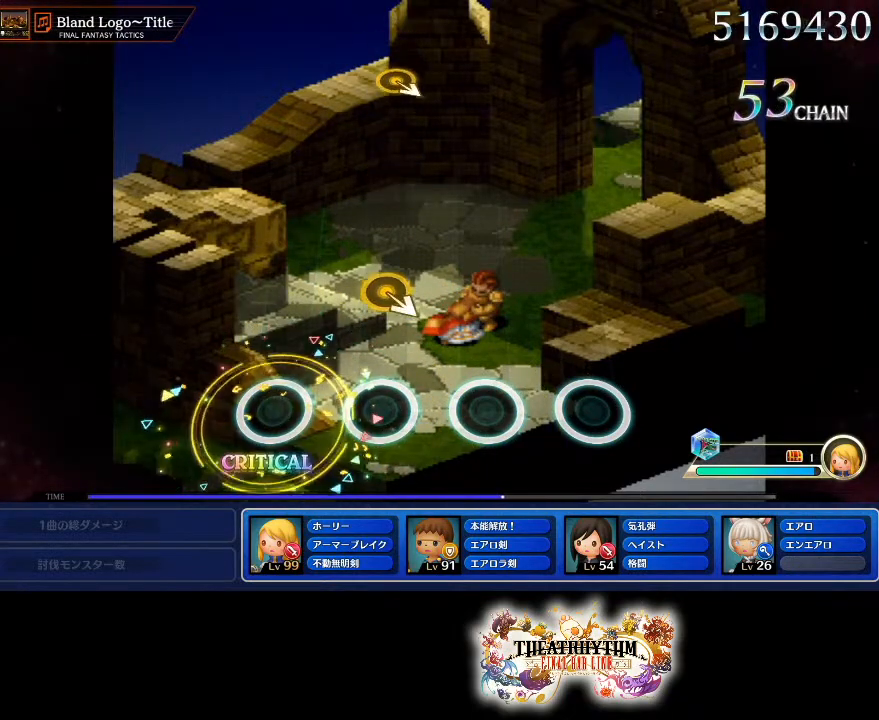
{"buttons": [], "left_stick": "center", "right_stick": "center", "events": []}
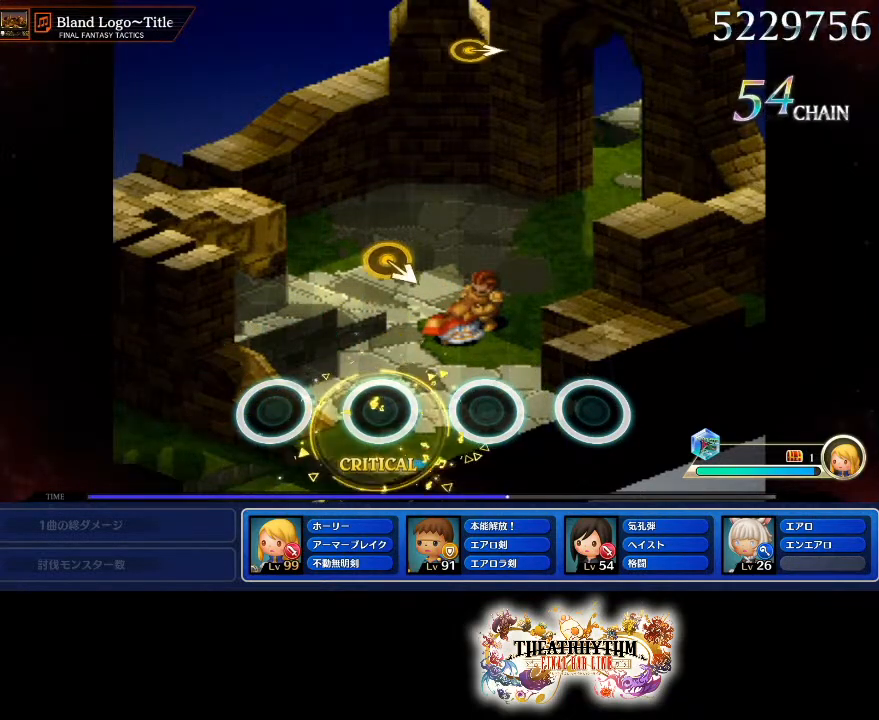
{"buttons": [], "left_stick": "center", "right_stick": "center"}
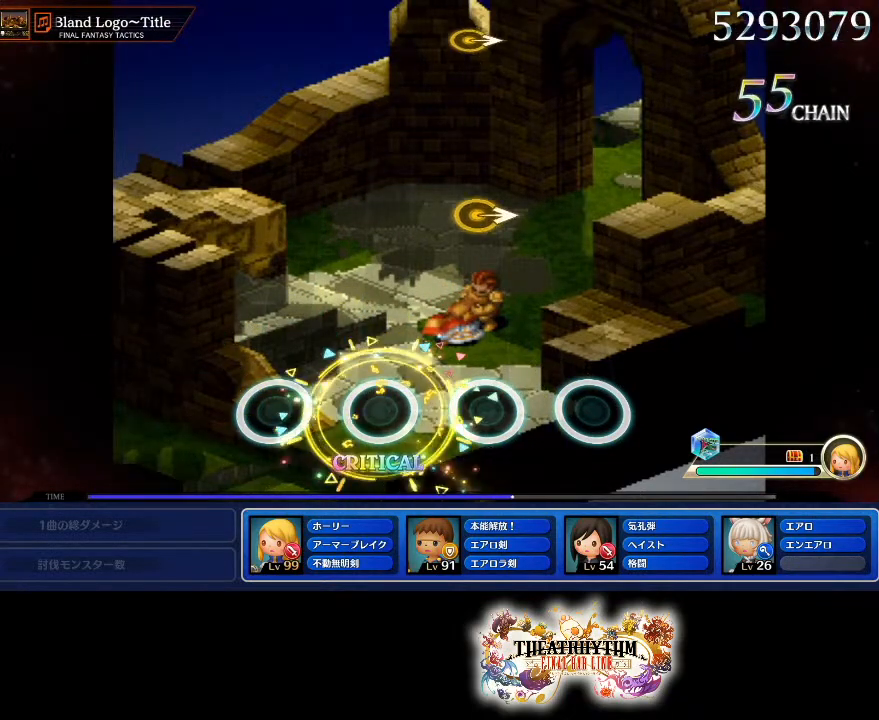
{"buttons": [], "left_stick": "center", "right_stick": "right", "events": [[383, "right_stick", "right"]]}
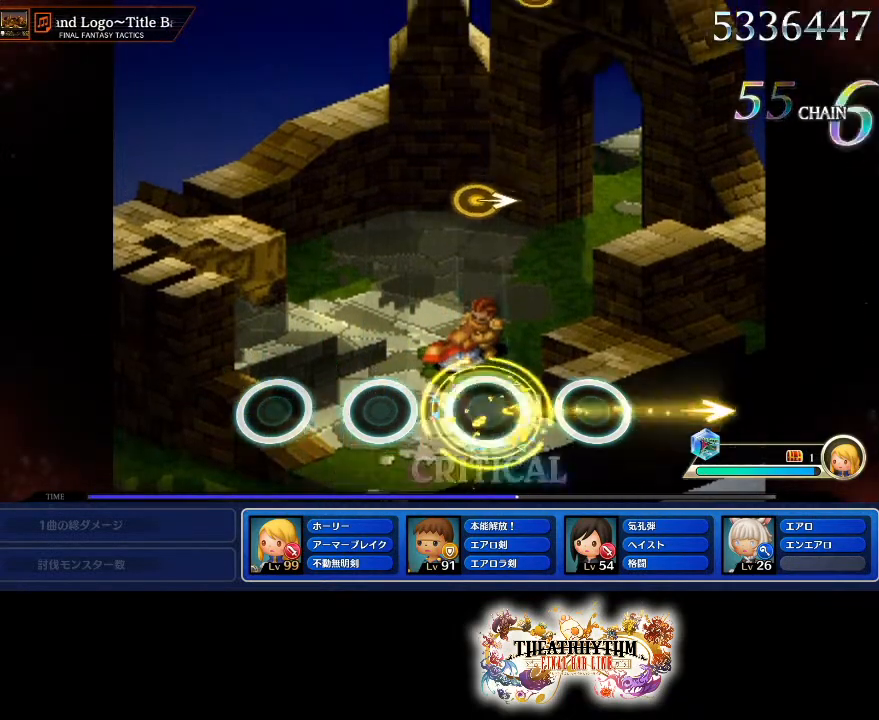
{"buttons": [], "left_stick": "center", "right_stick": "center", "events": [[33, "right_stick", "center"]]}
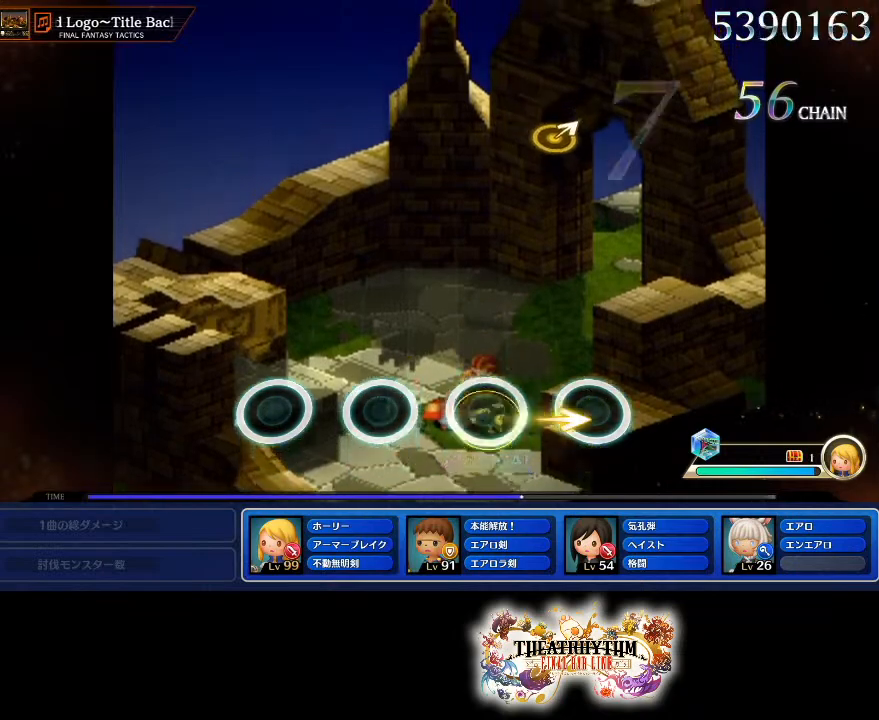
{"buttons": [], "left_stick": "center", "right_stick": "center", "events": []}
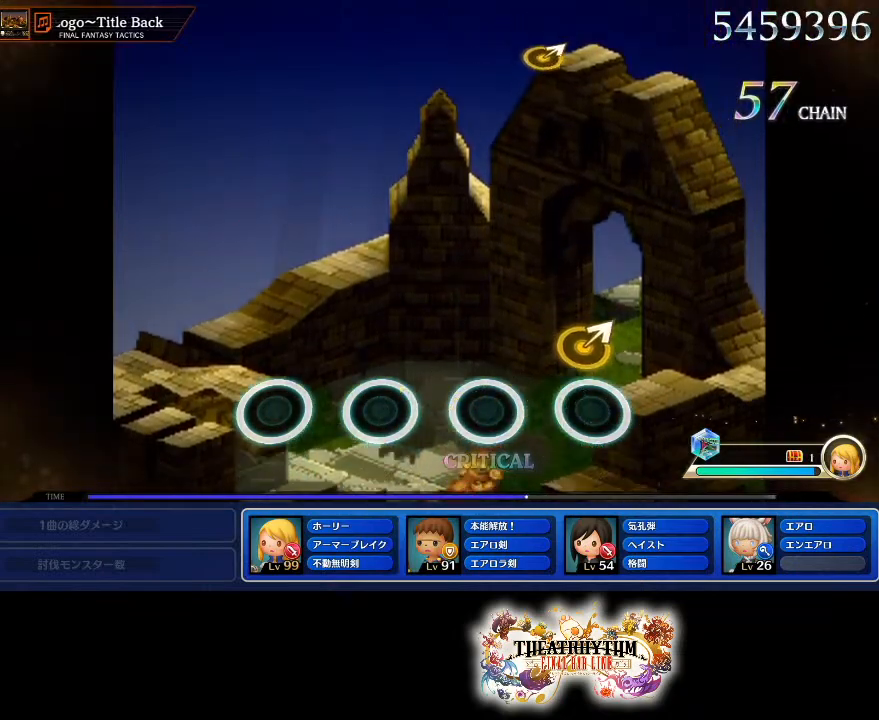
{"buttons": [], "left_stick": "center", "right_stick": "center", "events": [[117, "right_stick", "up-right"], [284, "right_stick", "center"]]}
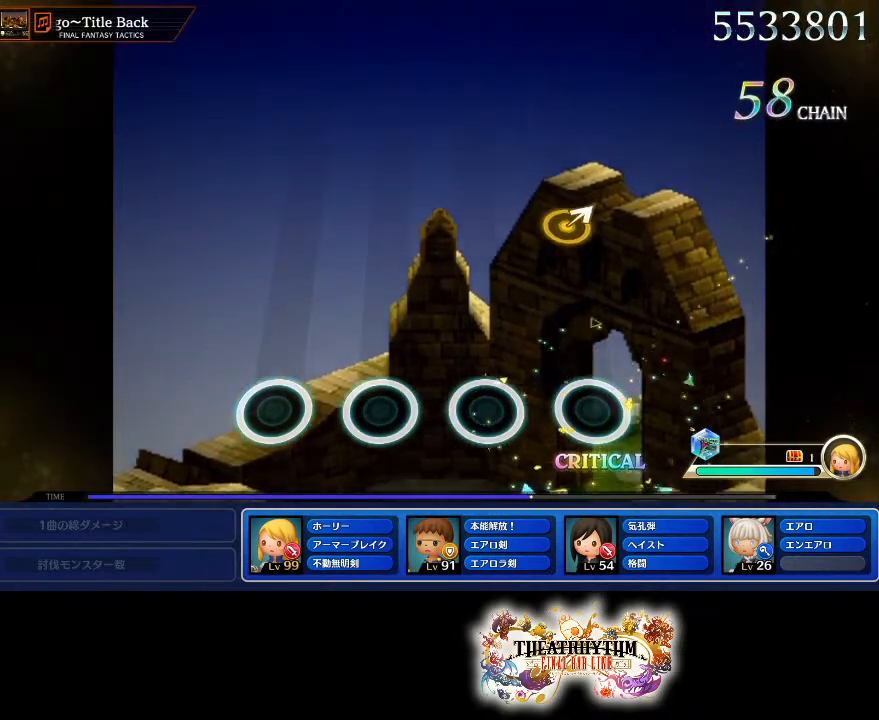
{"buttons": [], "left_stick": "center", "right_stick": "up-right", "events": [[383, "right_stick", "up-right"]]}
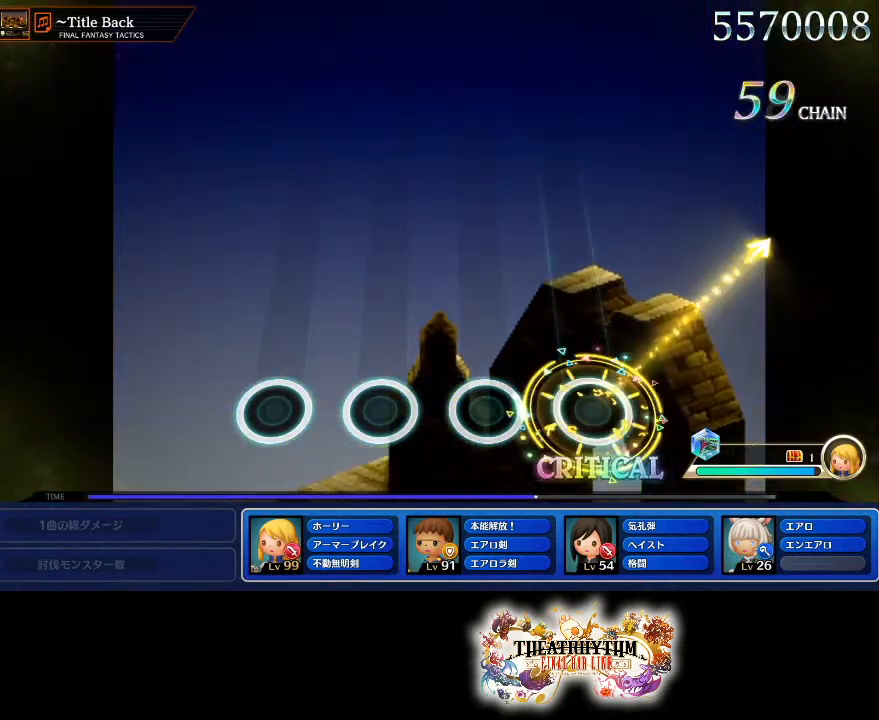
{"buttons": [], "left_stick": "center", "right_stick": "center", "events": [[33, "right_stick", "center"]]}
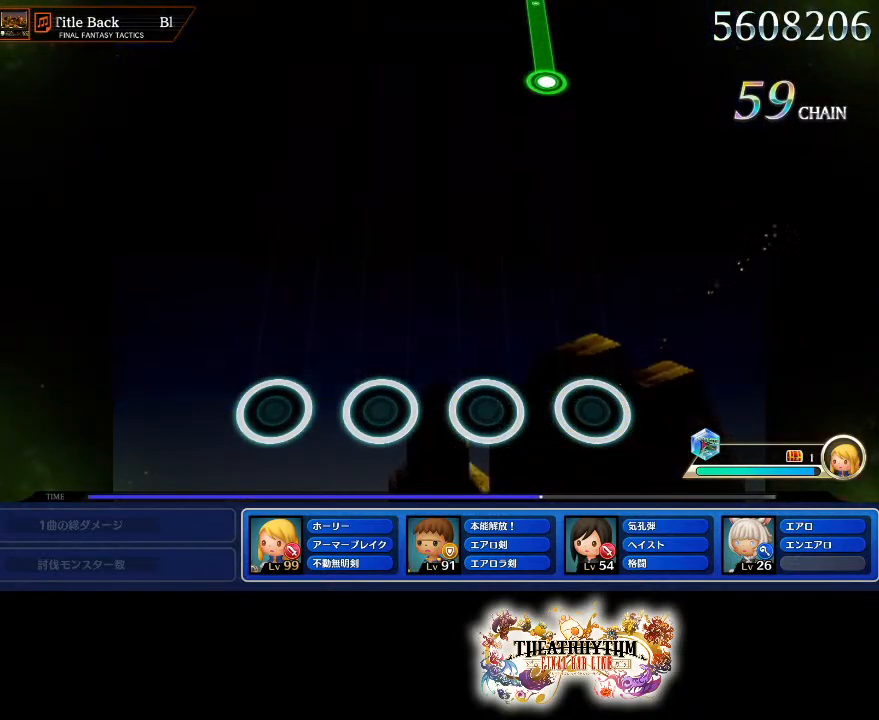
{"buttons": [], "left_stick": "center", "right_stick": "center", "events": []}
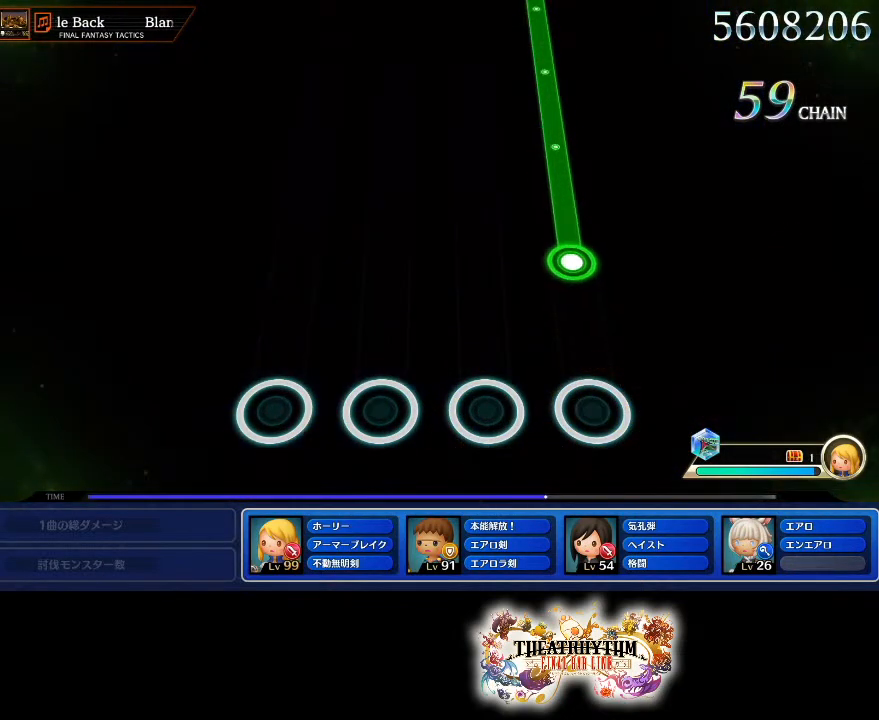
{"buttons": ["R1"], "left_stick": "center", "right_stick": "center", "events": [[300, "R1", "down"]]}
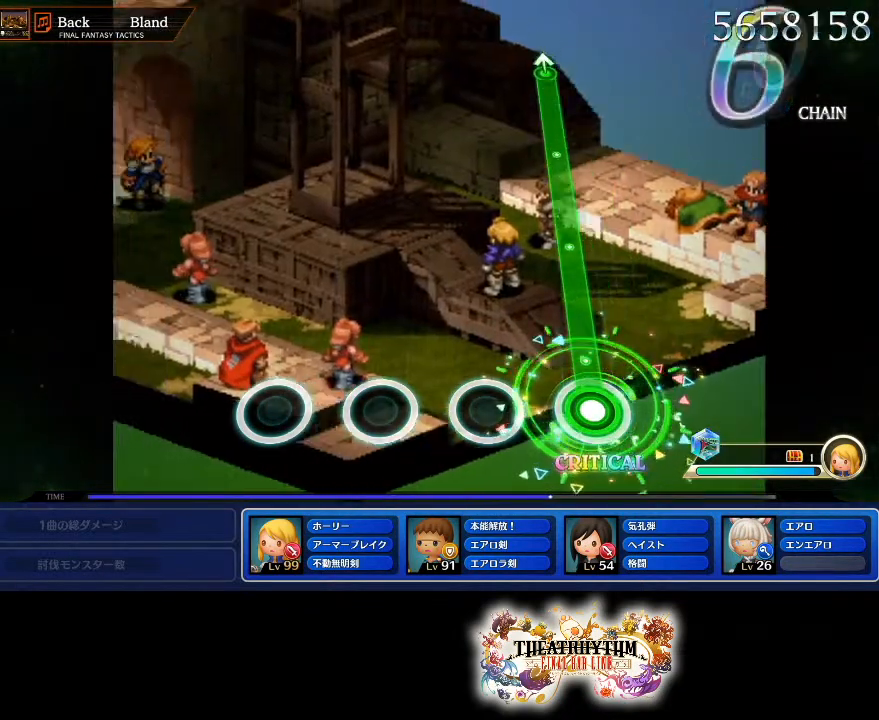
{"buttons": ["R1"], "left_stick": "center", "right_stick": "center", "events": []}
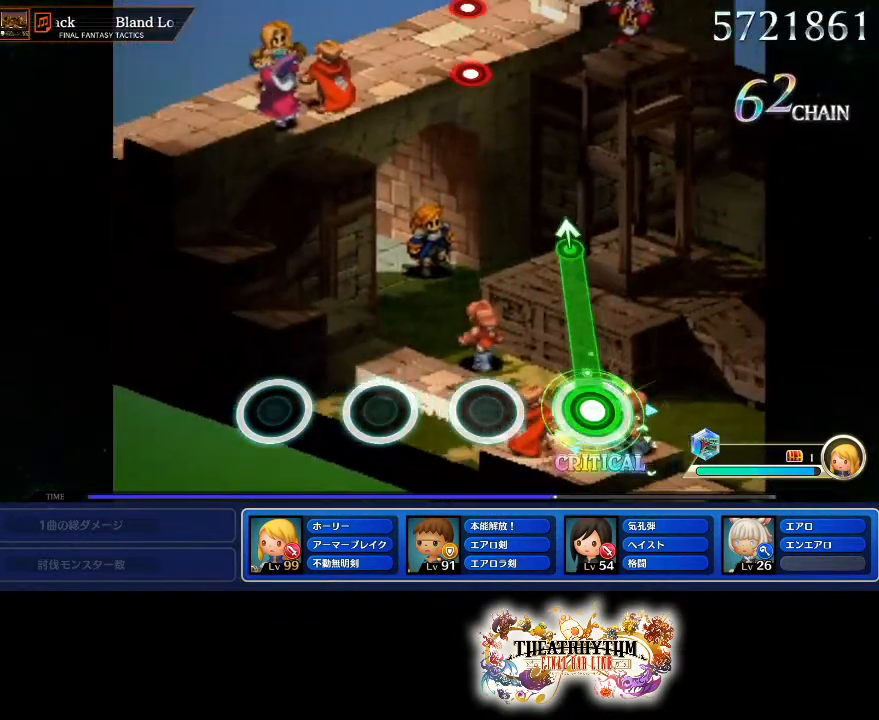
{"buttons": [], "left_stick": "center", "right_stick": "center", "events": [[367, "right_stick", "up"], [451, "R1", "up"], [501, "right_stick", "center"]]}
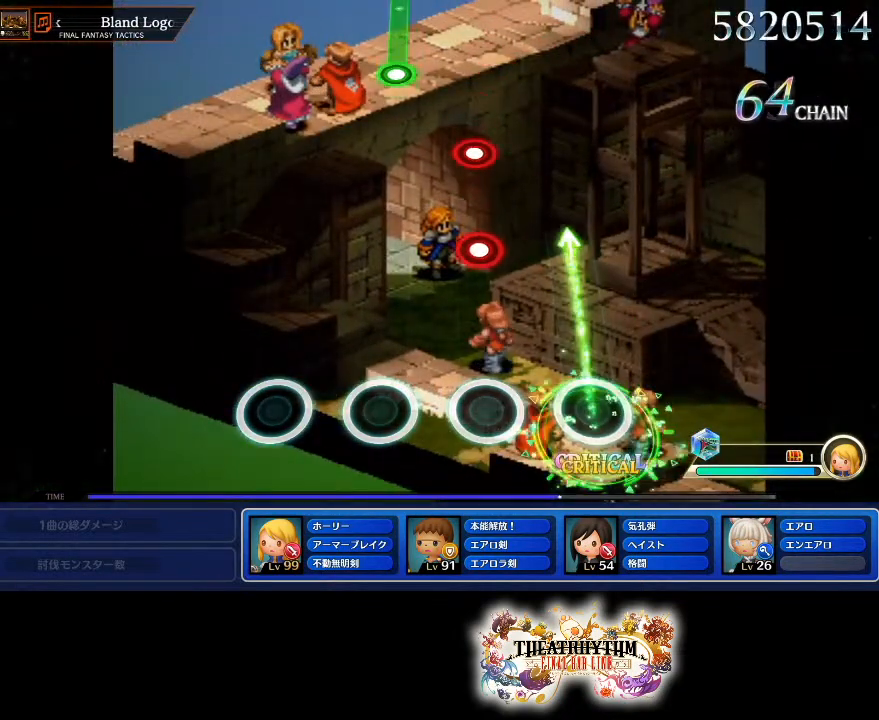
{"buttons": [], "left_stick": "center", "right_stick": "center", "events": [[300, "R1", "down"], [467, "R1", "up"]]}
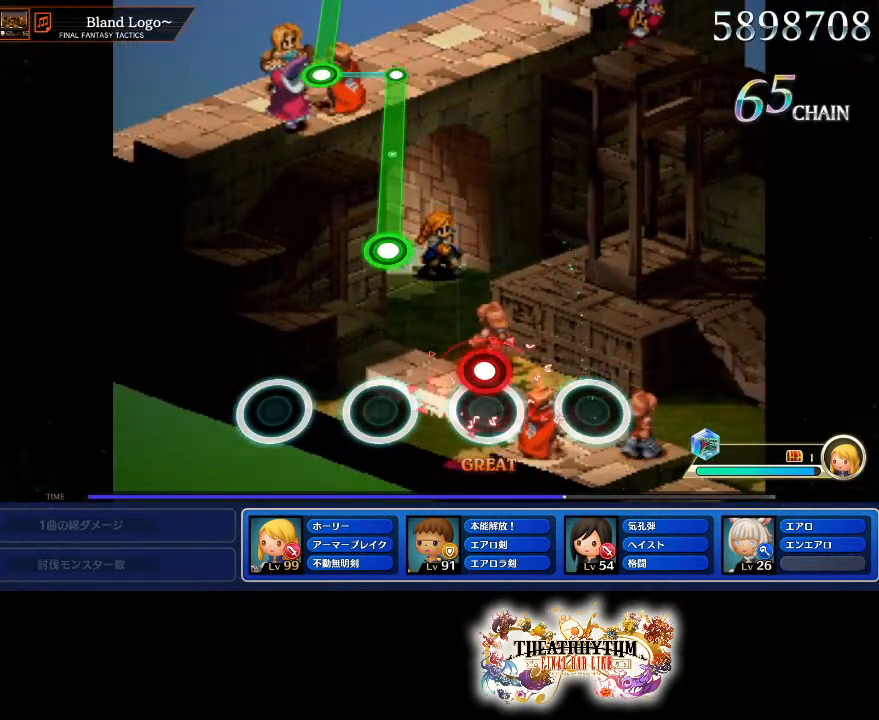
{"buttons": ["L1"], "left_stick": "center", "right_stick": "center", "events": [[50, "L1", "down"], [217, "L1", "up"], [300, "L1", "down"]]}